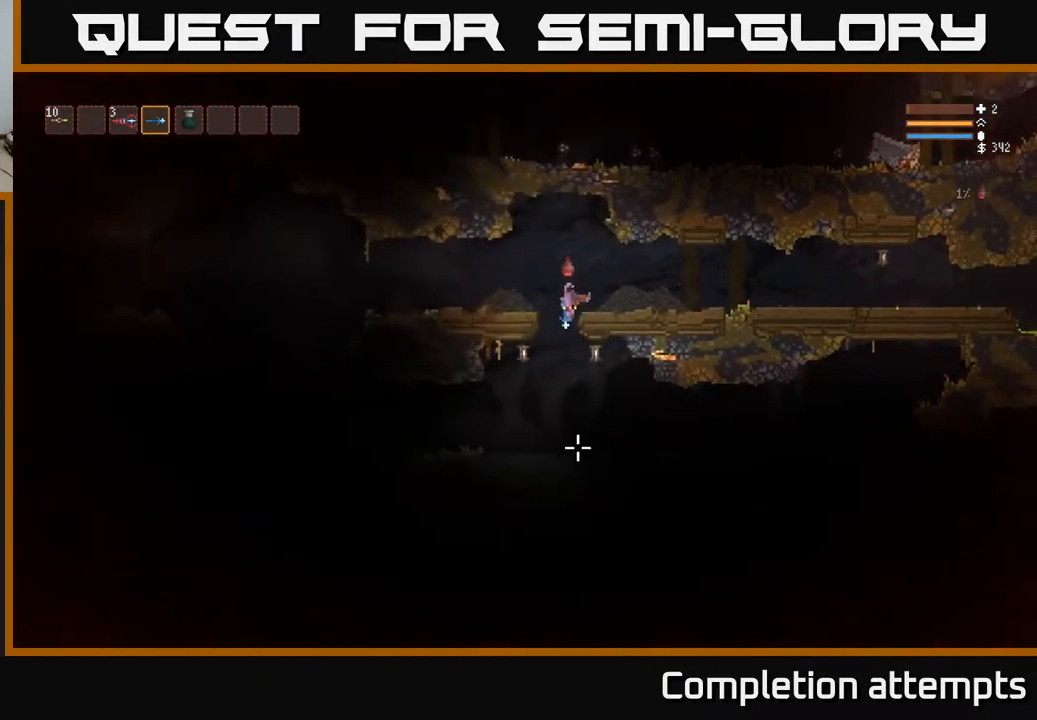
Gameplay with a controller (Xbox layout); each line is a JSON object with the inputs held at the frame after it. "events" lists button and stick changes between this image and that frame as [ms after this image, input, new state], when the widget could be followed in between.
{"buttons": [], "left_stick": "center", "right_stick": "down", "events": [[67, "left_stick", "center"], [250, "L2", "down"], [383, "L2", "up"]]}
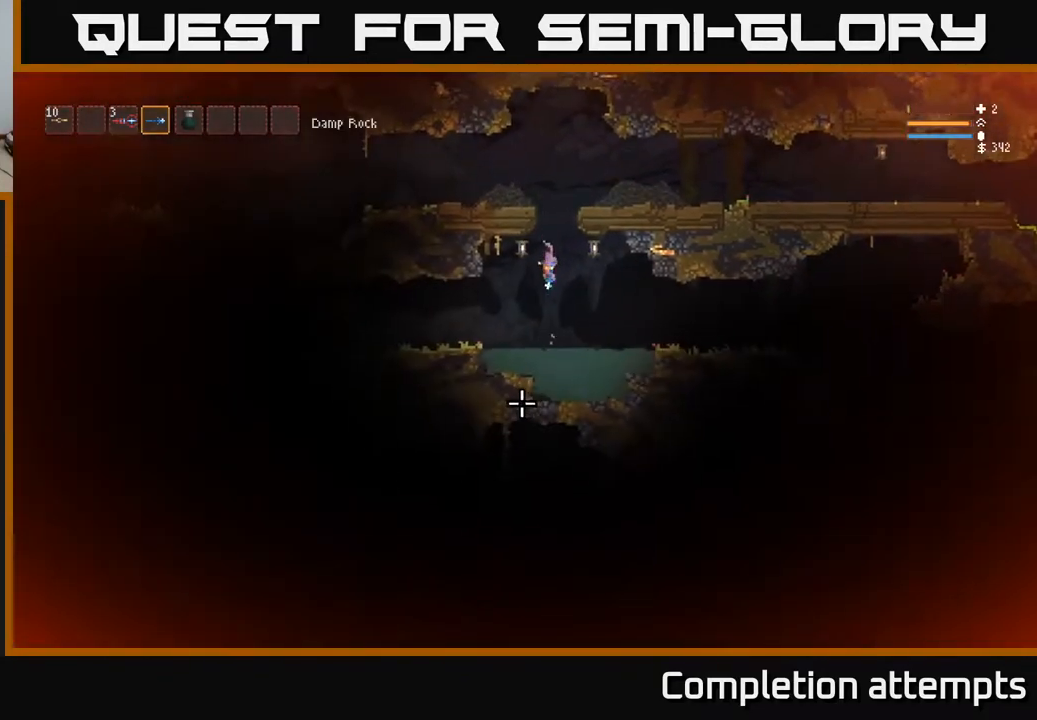
{"buttons": [], "left_stick": "center", "right_stick": "left", "events": [[217, "right_stick", "left"], [283, "left_stick", "right"], [450, "left_stick", "center"]]}
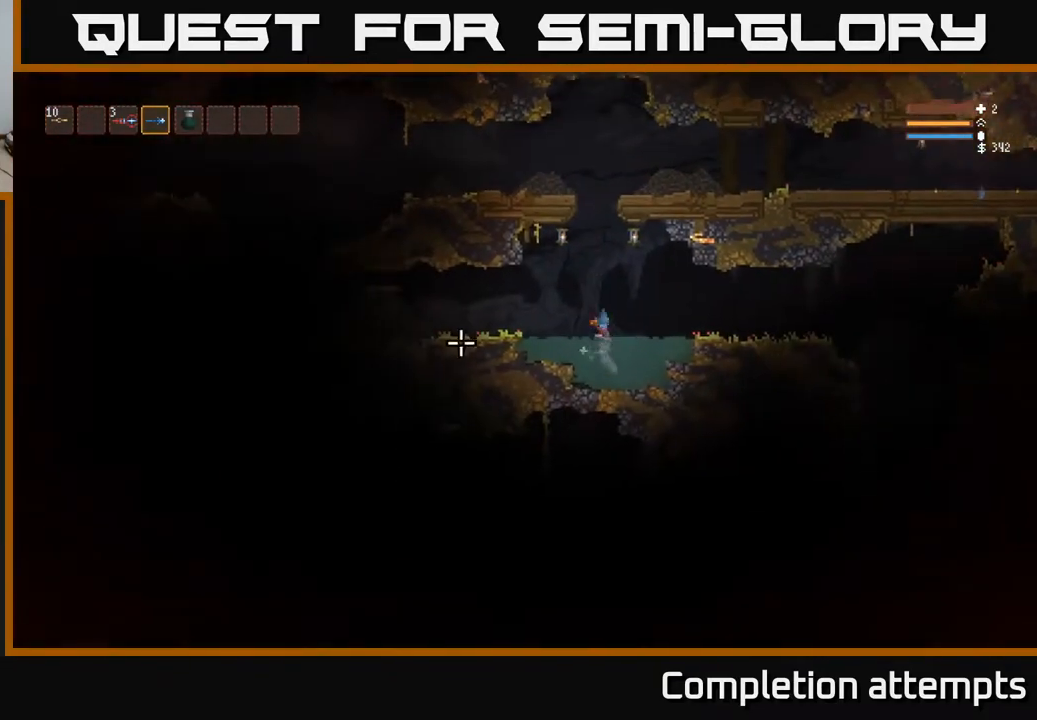
{"buttons": ["L2"], "left_stick": "center", "right_stick": "left", "events": [[333, "L2", "down"]]}
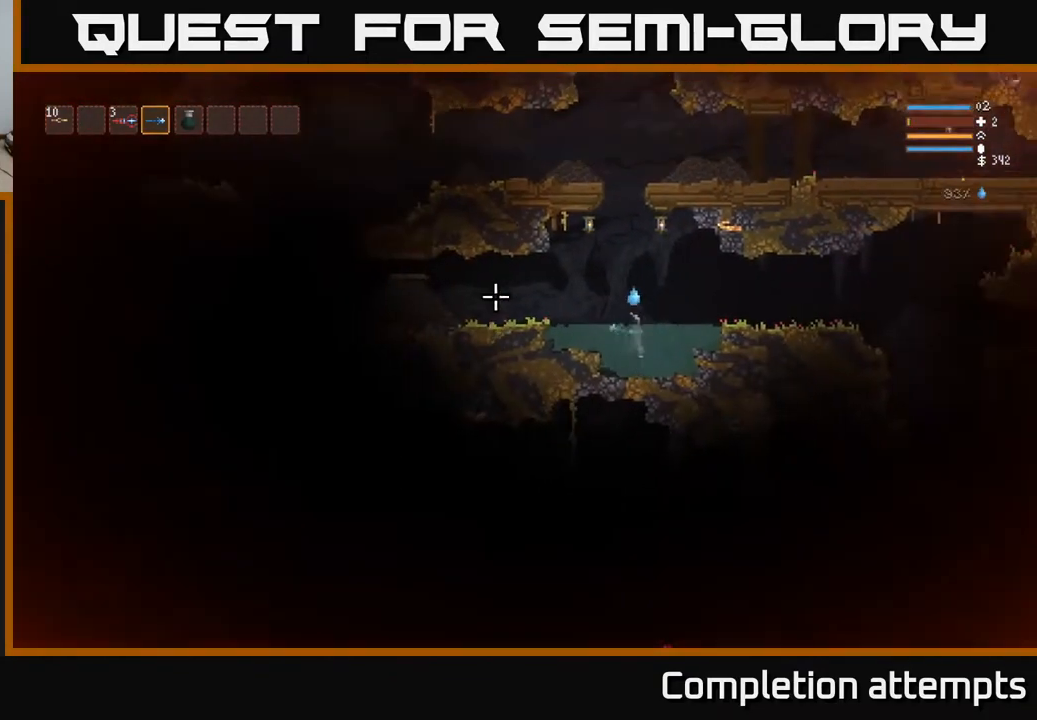
{"buttons": ["L2"], "left_stick": "center", "right_stick": "left", "events": []}
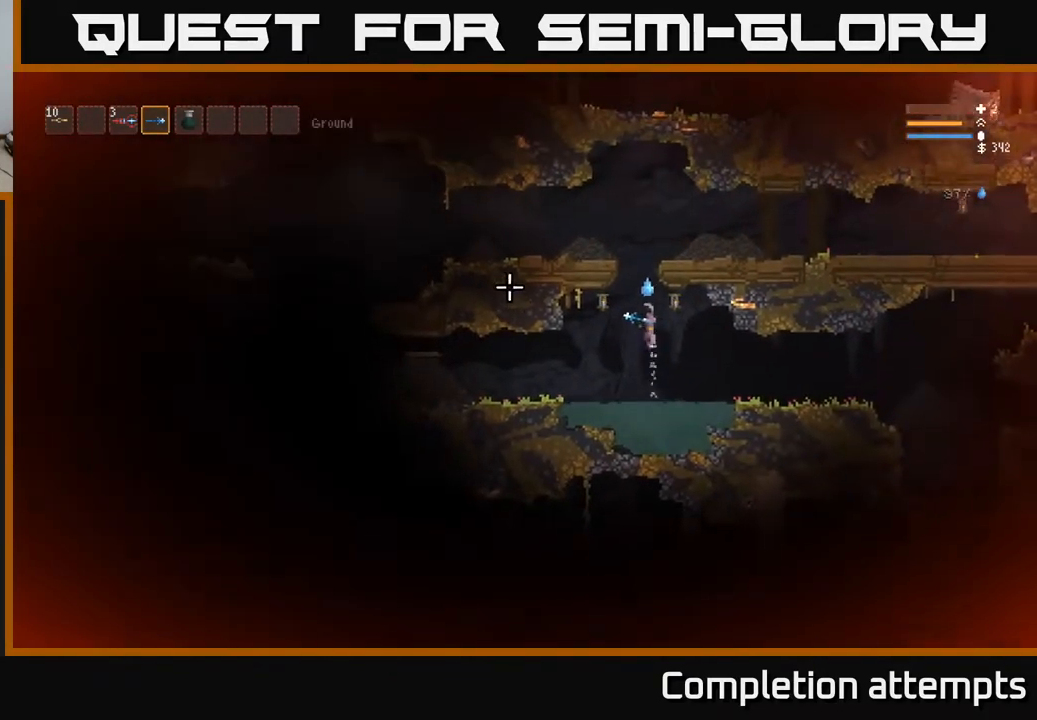
{"buttons": ["L2"], "left_stick": "left", "right_stick": "left", "events": [[267, "left_stick", "left"]]}
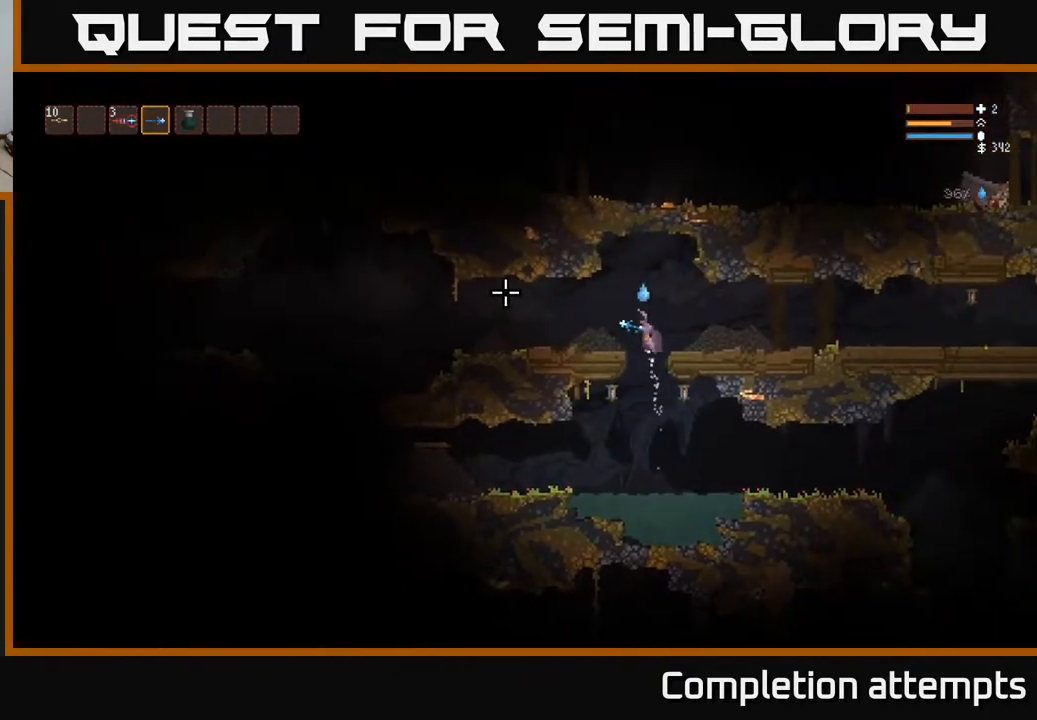
{"buttons": [], "left_stick": "left", "right_stick": "left", "events": [[100, "L2", "up"]]}
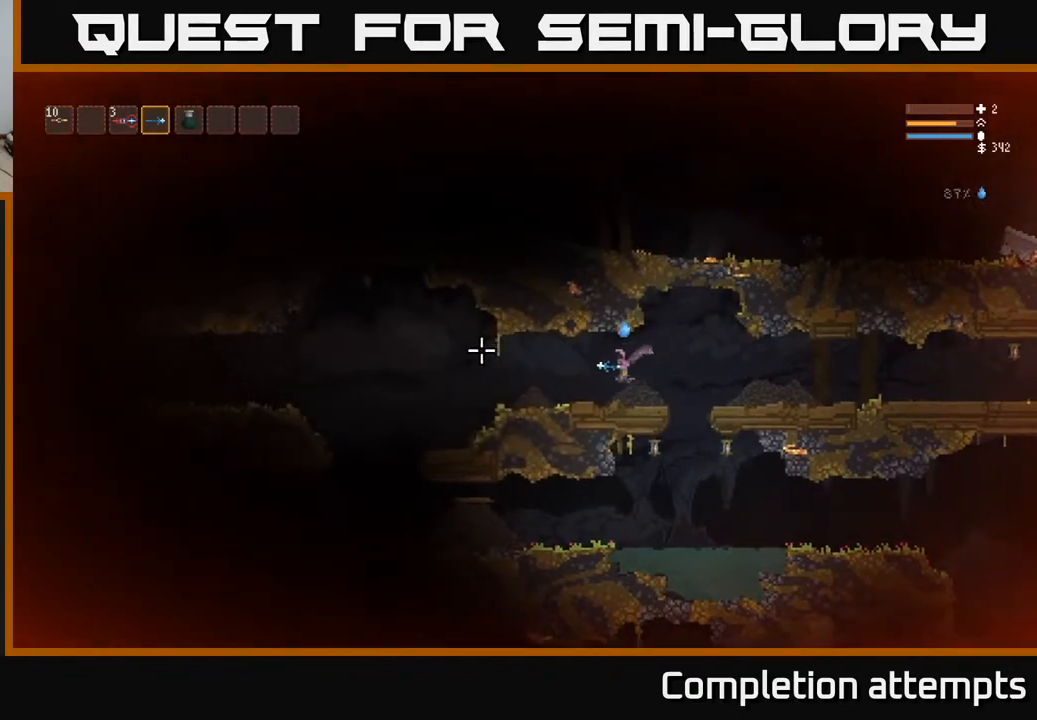
{"buttons": [], "left_stick": "left", "right_stick": "left", "events": [[433, "L2", "down"], [483, "L2", "up"]]}
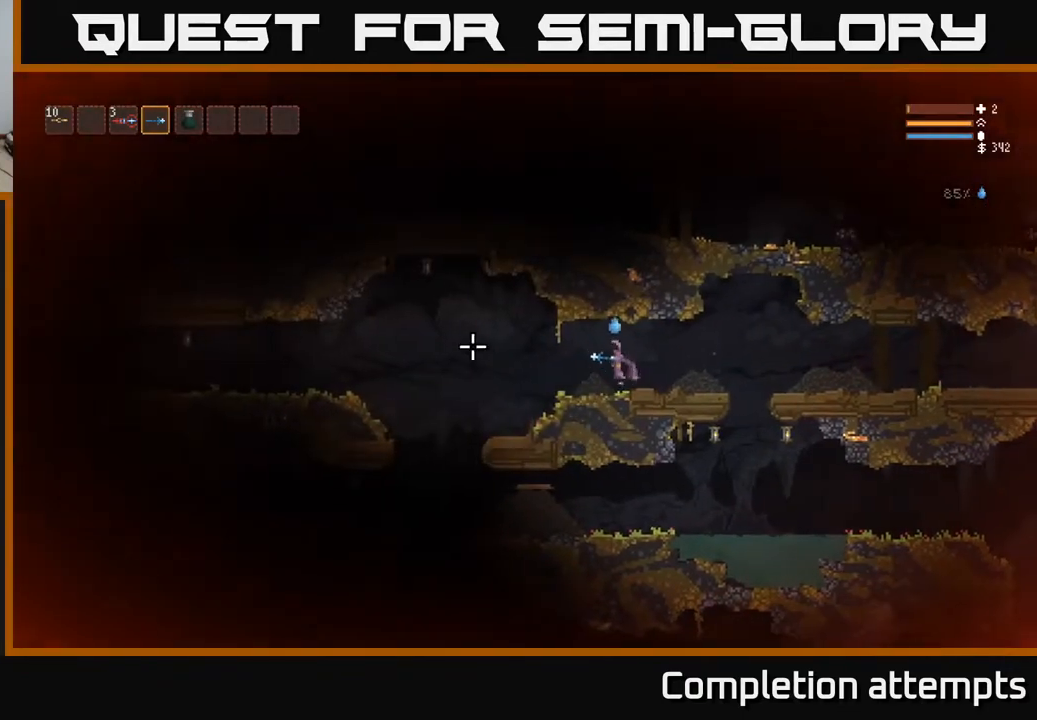
{"buttons": [], "left_stick": "left", "right_stick": "left", "events": []}
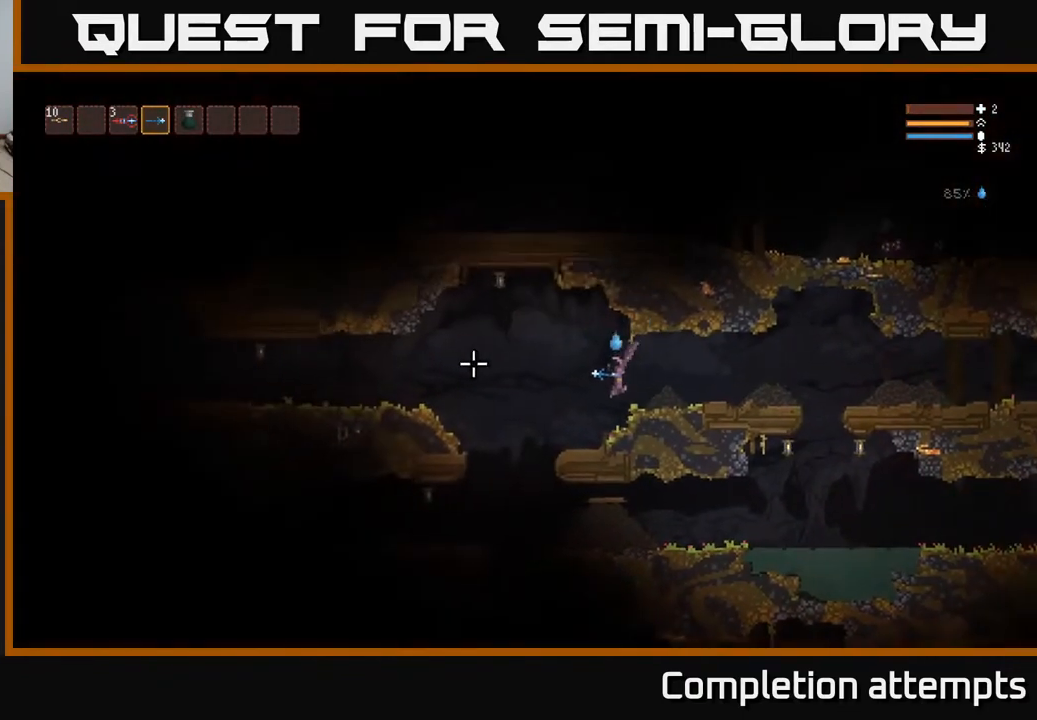
{"buttons": ["L2"], "left_stick": "left", "right_stick": "left", "events": [[417, "L2", "down"]]}
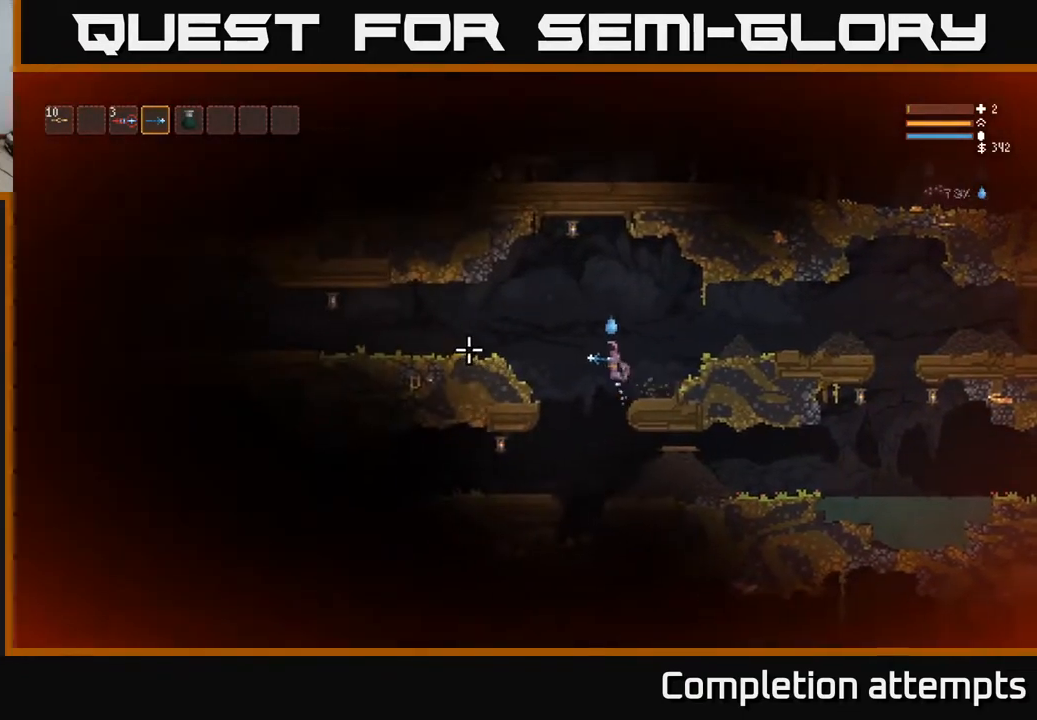
{"buttons": [], "left_stick": "left", "right_stick": "left", "events": [[200, "L2", "up"]]}
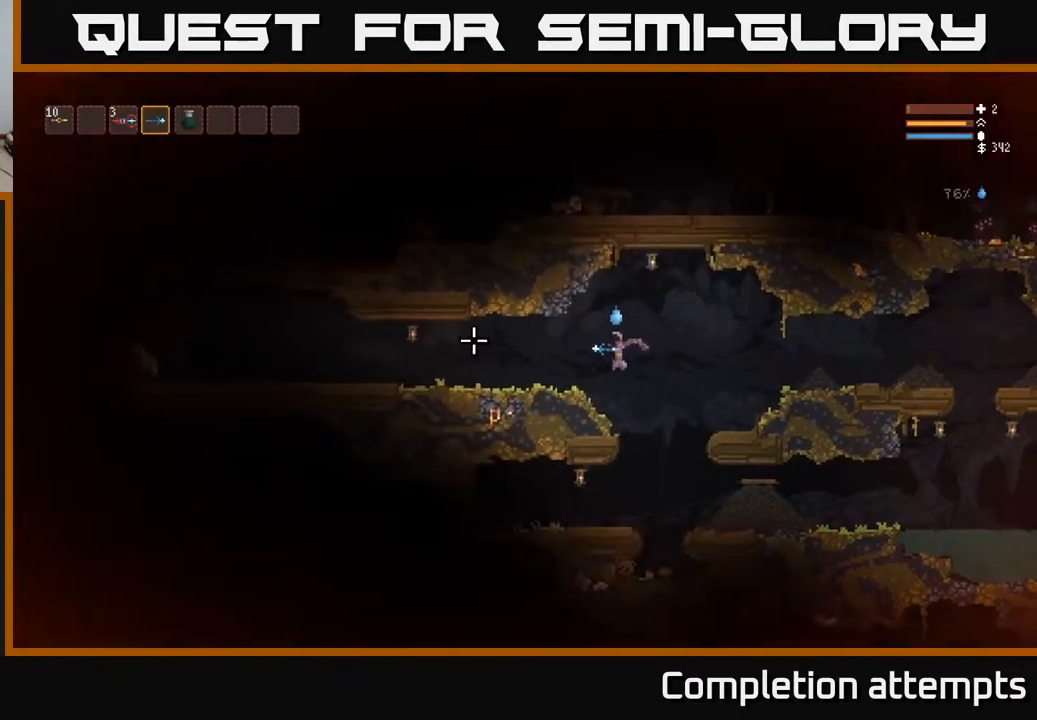
{"buttons": ["R2"], "left_stick": "left", "right_stick": "left", "events": [[400, "R2", "down"]]}
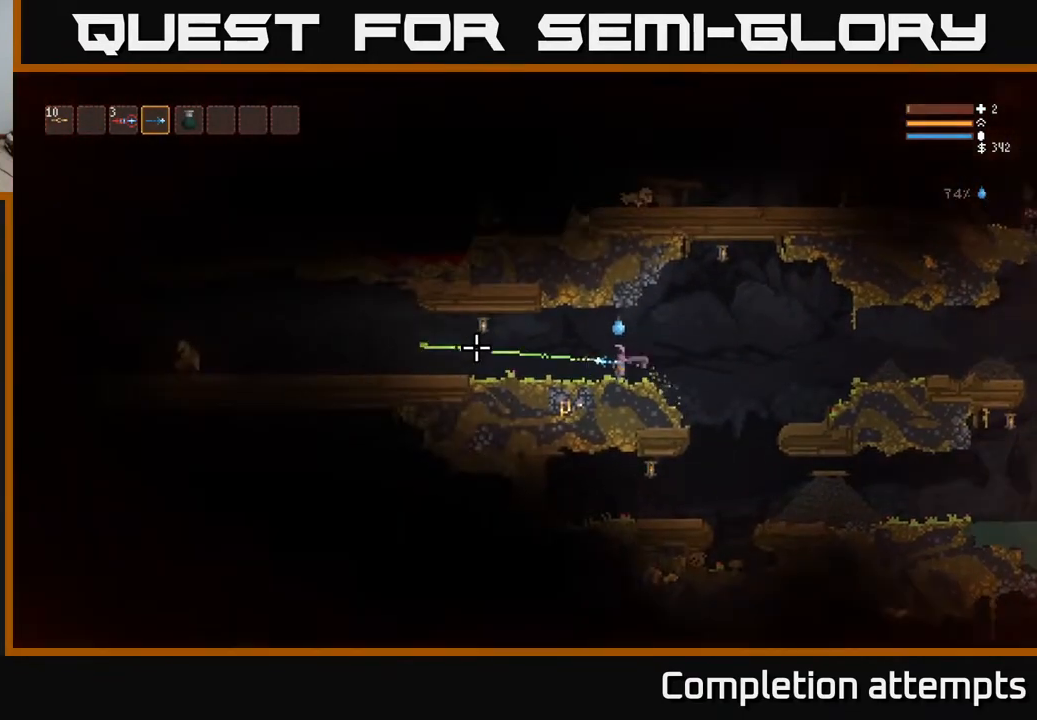
{"buttons": ["R2"], "left_stick": "left", "right_stick": "left", "events": []}
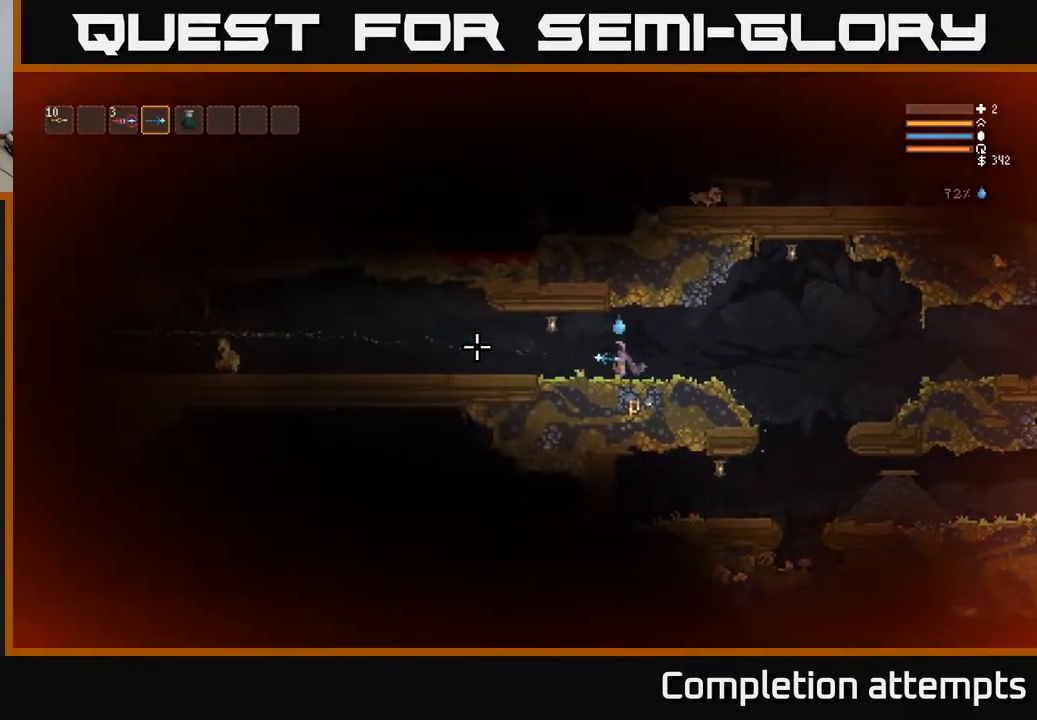
{"buttons": ["R2"], "left_stick": "left", "right_stick": "left", "events": []}
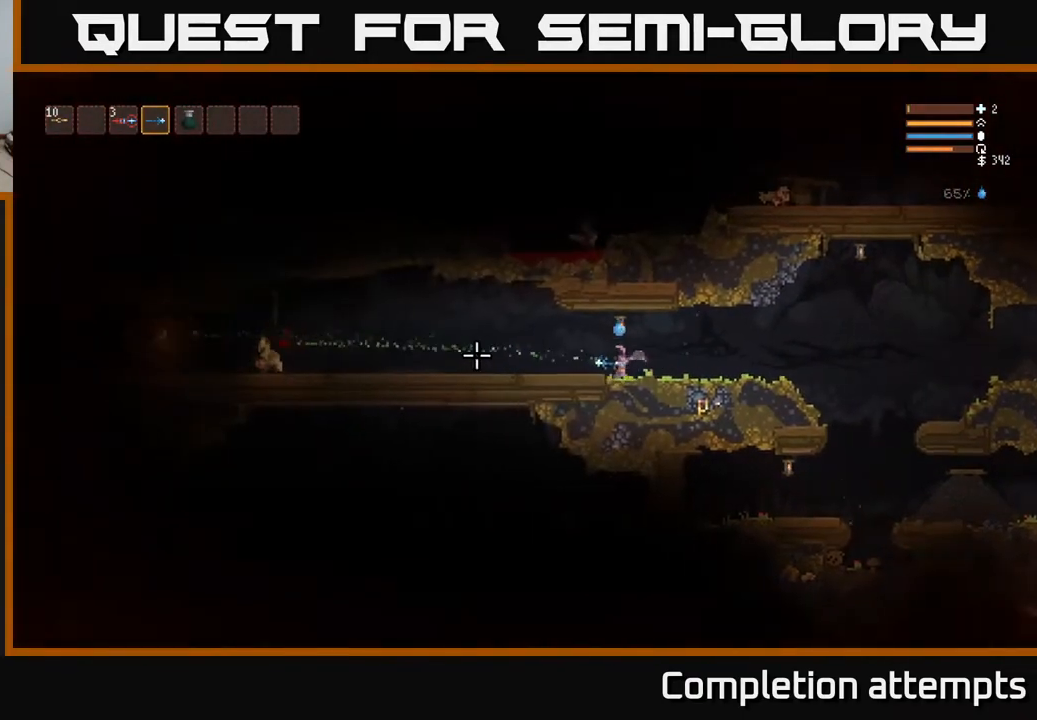
{"buttons": ["R2"], "left_stick": "left", "right_stick": "left", "events": []}
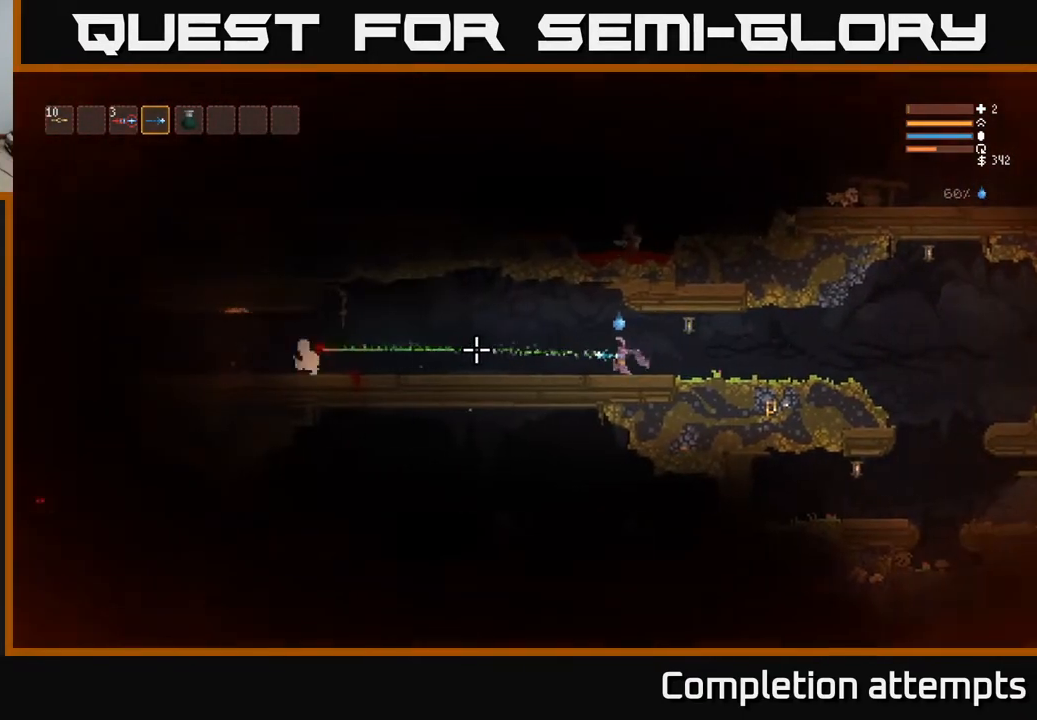
{"buttons": ["R2"], "left_stick": "left", "right_stick": "left", "events": []}
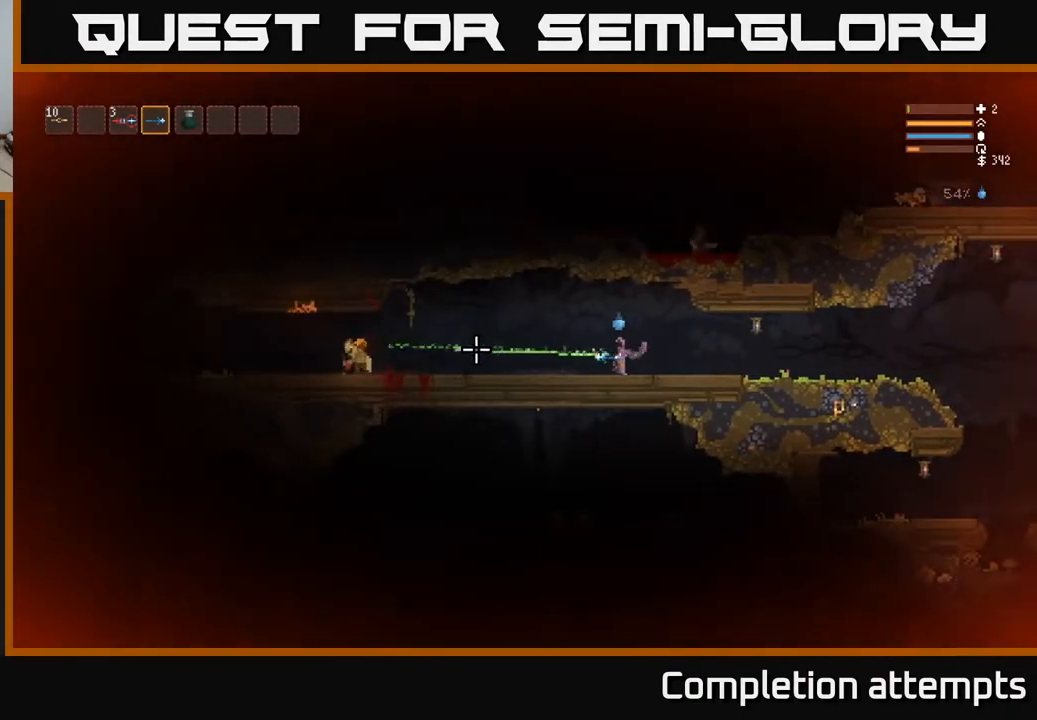
{"buttons": [], "left_stick": "left", "right_stick": "left", "events": [[133, "R2", "up"]]}
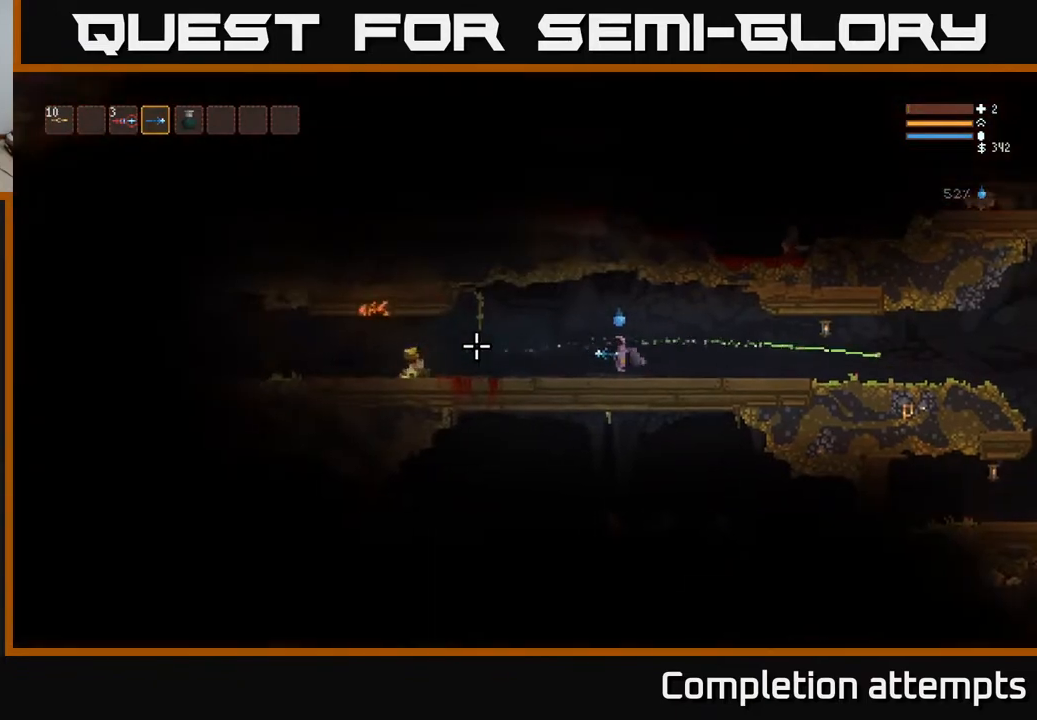
{"buttons": [], "left_stick": "left", "right_stick": "left", "events": []}
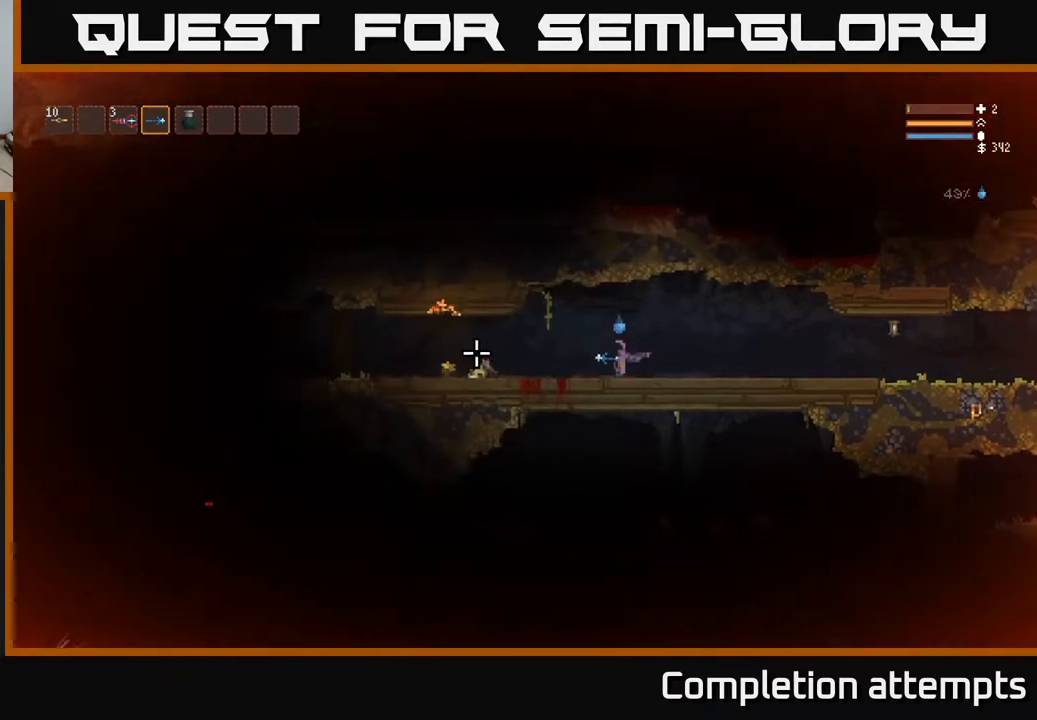
{"buttons": ["L2"], "left_stick": "left", "right_stick": "left", "events": [[500, "L2", "down"]]}
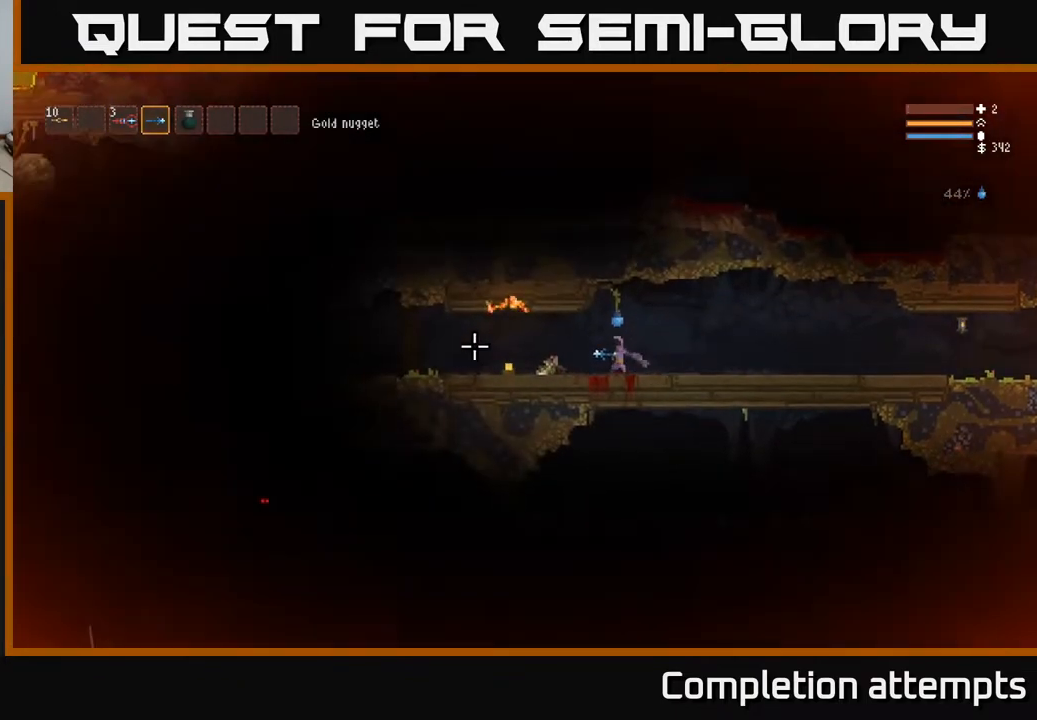
{"buttons": [], "left_stick": "left", "right_stick": "left", "events": [[50, "L2", "up"]]}
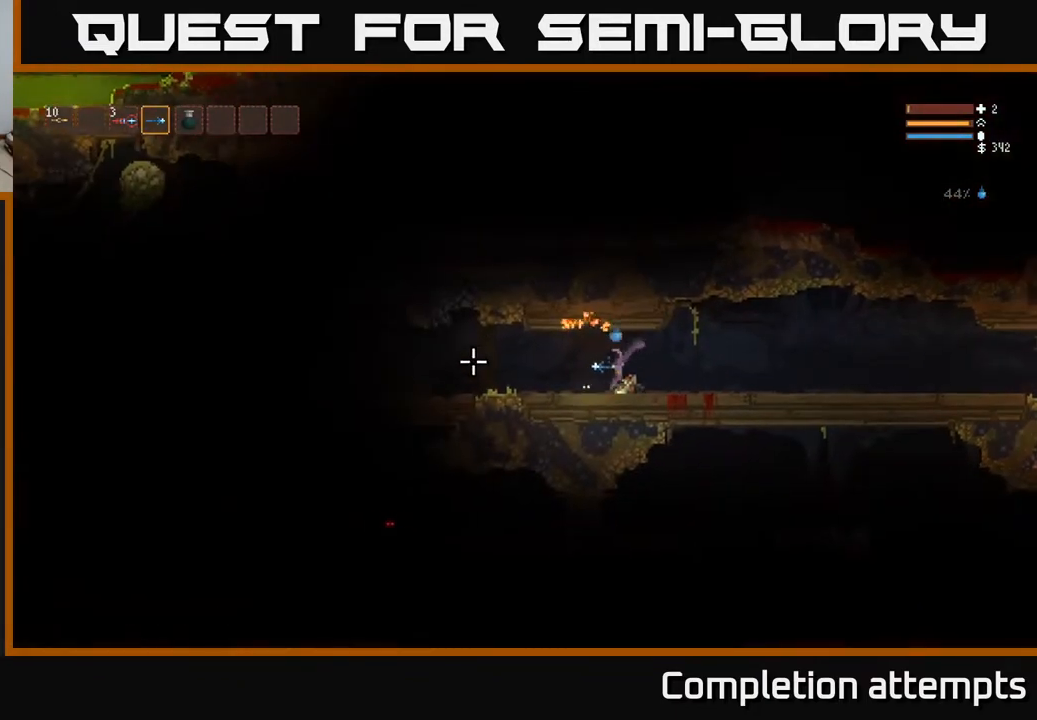
{"buttons": [], "left_stick": "left", "right_stick": "left", "events": [[150, "L2", "down"], [267, "L2", "up"]]}
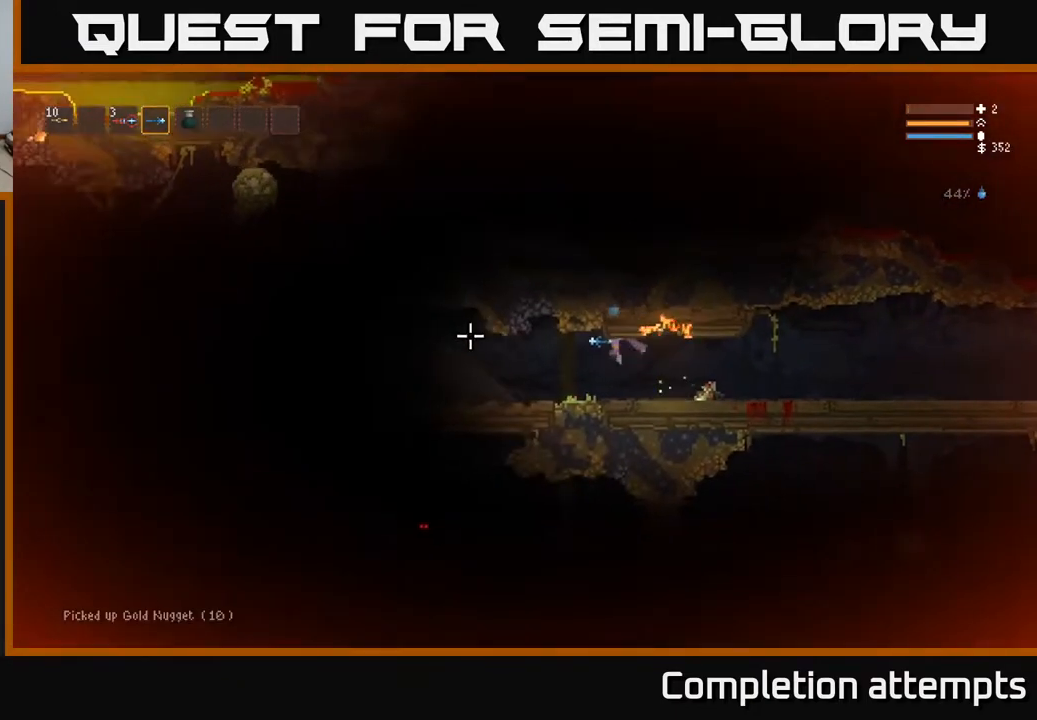
{"buttons": [], "left_stick": "left", "right_stick": "left", "events": []}
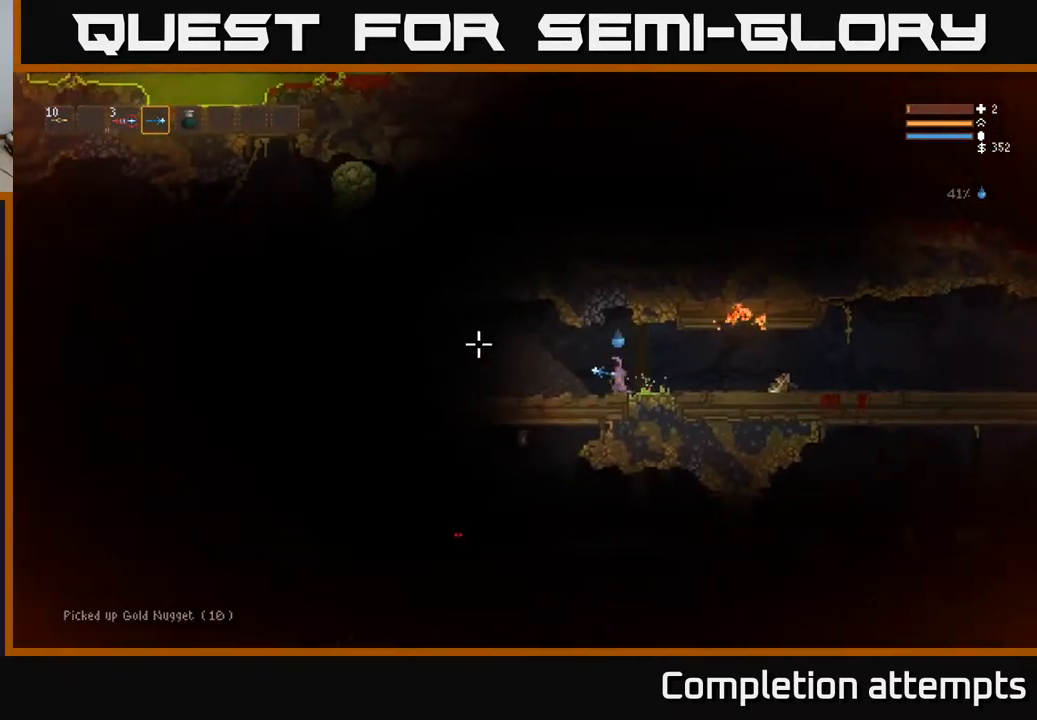
{"buttons": [], "left_stick": "left", "right_stick": "left", "events": [[67, "L2", "down"], [200, "L2", "up"]]}
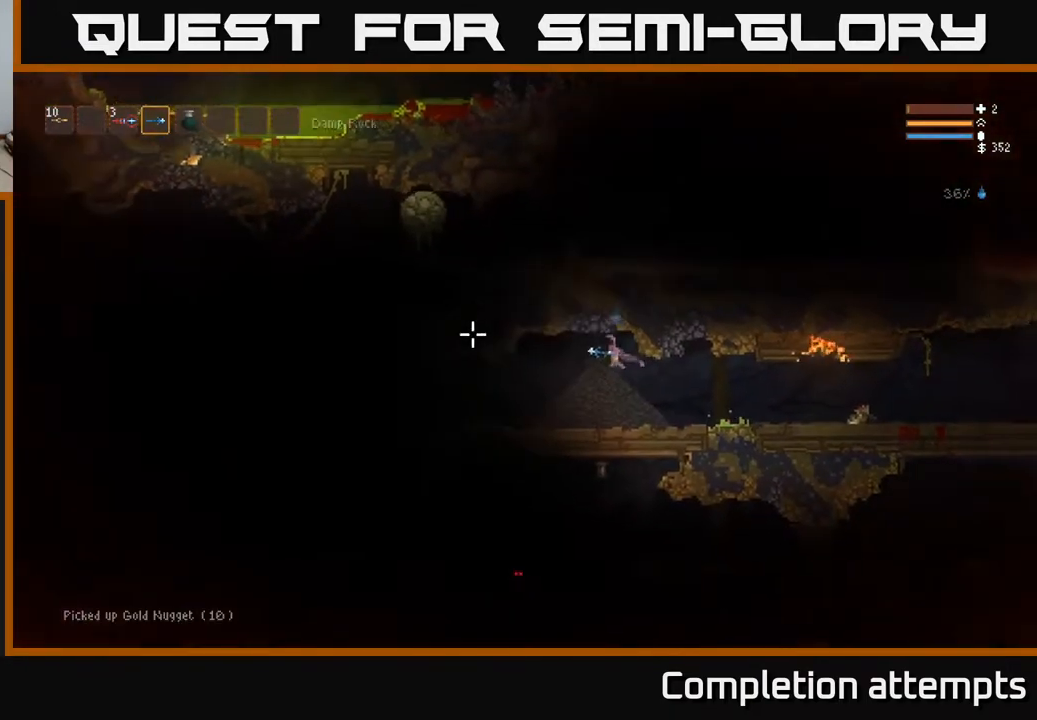
{"buttons": [], "left_stick": "left", "right_stick": "left", "events": []}
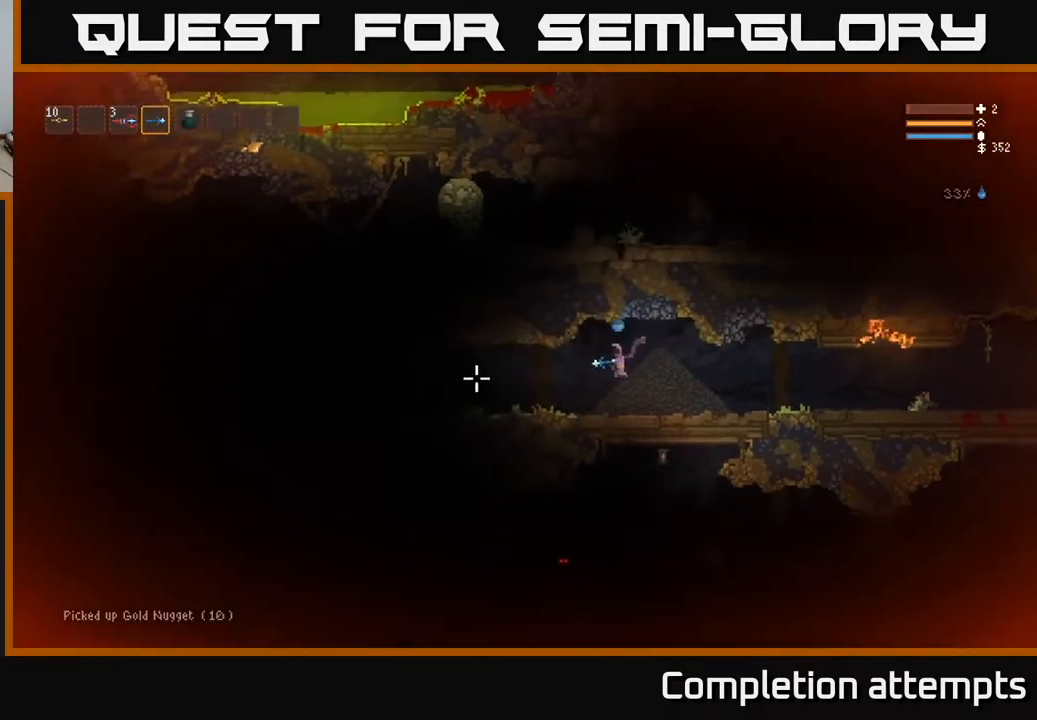
{"buttons": [], "left_stick": "left", "right_stick": "left", "events": [[417, "L2", "down"], [500, "L2", "up"]]}
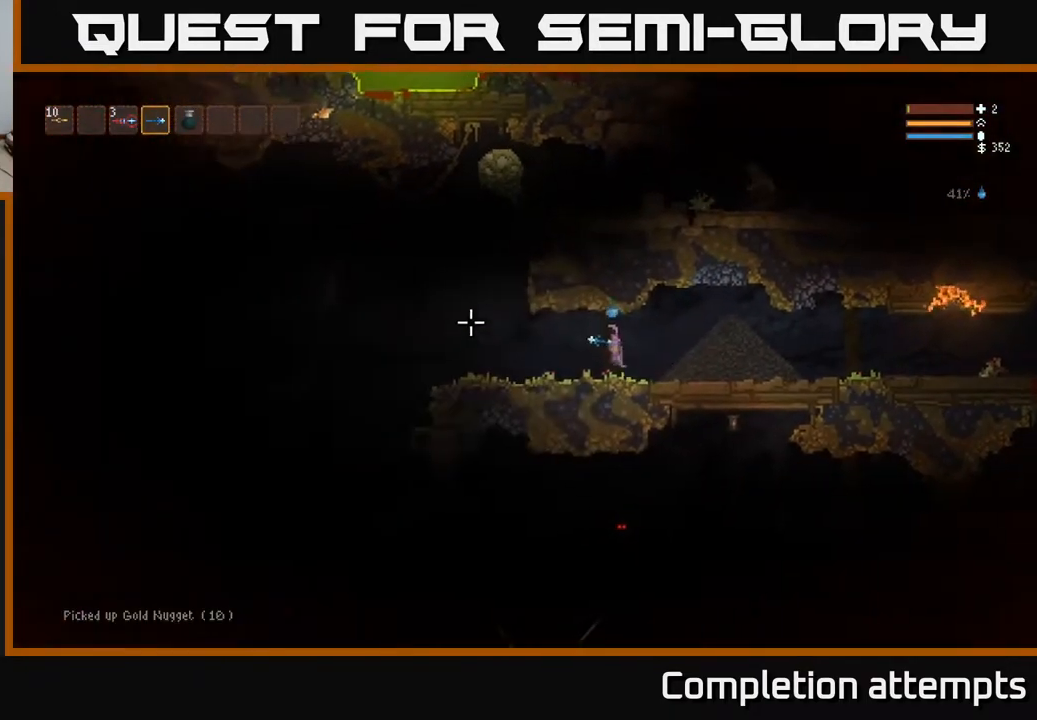
{"buttons": [], "left_stick": "left", "right_stick": "up-left", "events": [[167, "right_stick", "up-left"]]}
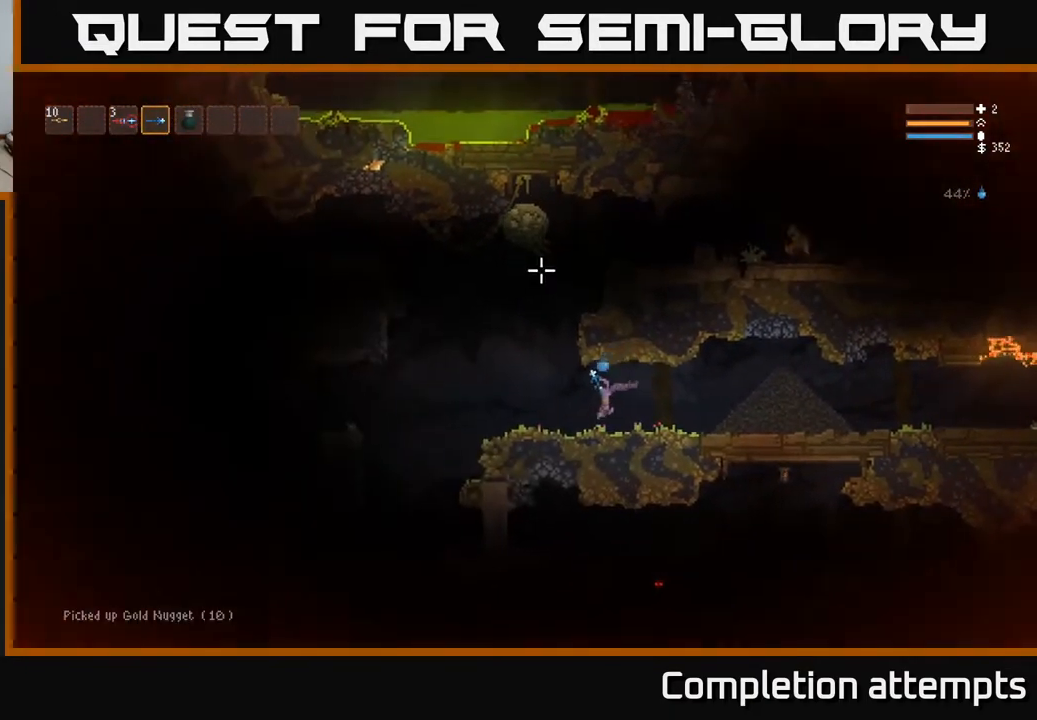
{"buttons": ["R2"], "left_stick": "center", "right_stick": "up-left", "events": [[167, "R2", "down"], [200, "left_stick", "center"]]}
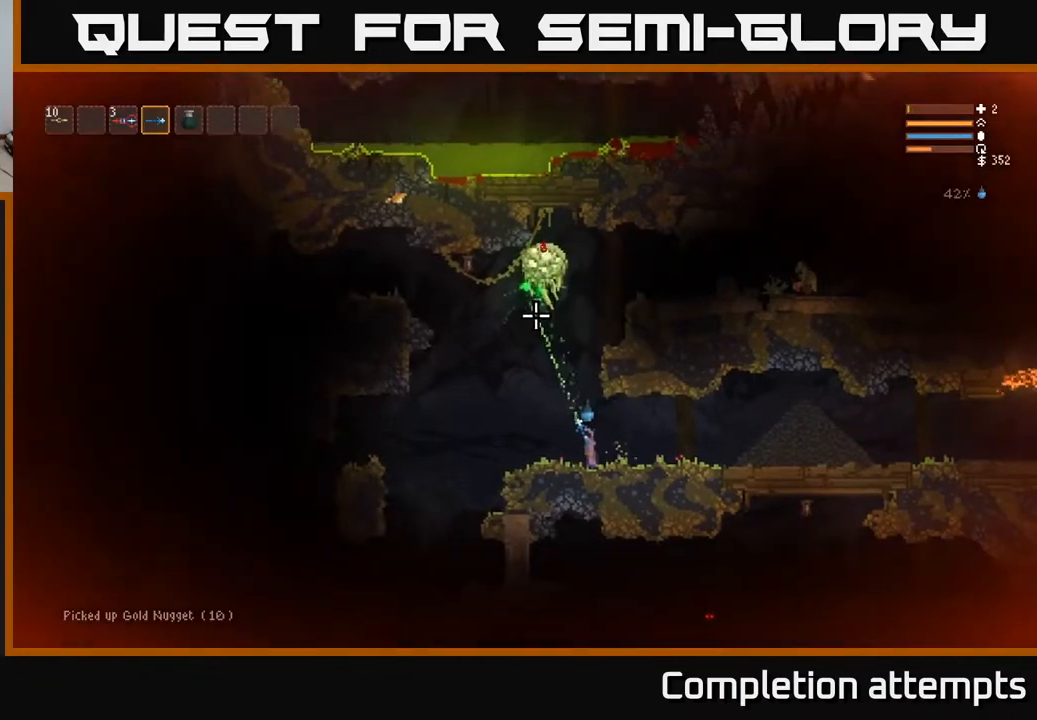
{"buttons": ["R2"], "left_stick": "right", "right_stick": "up-left", "events": [[17, "left_stick", "right"], [267, "left_stick", "center"], [367, "left_stick", "right"]]}
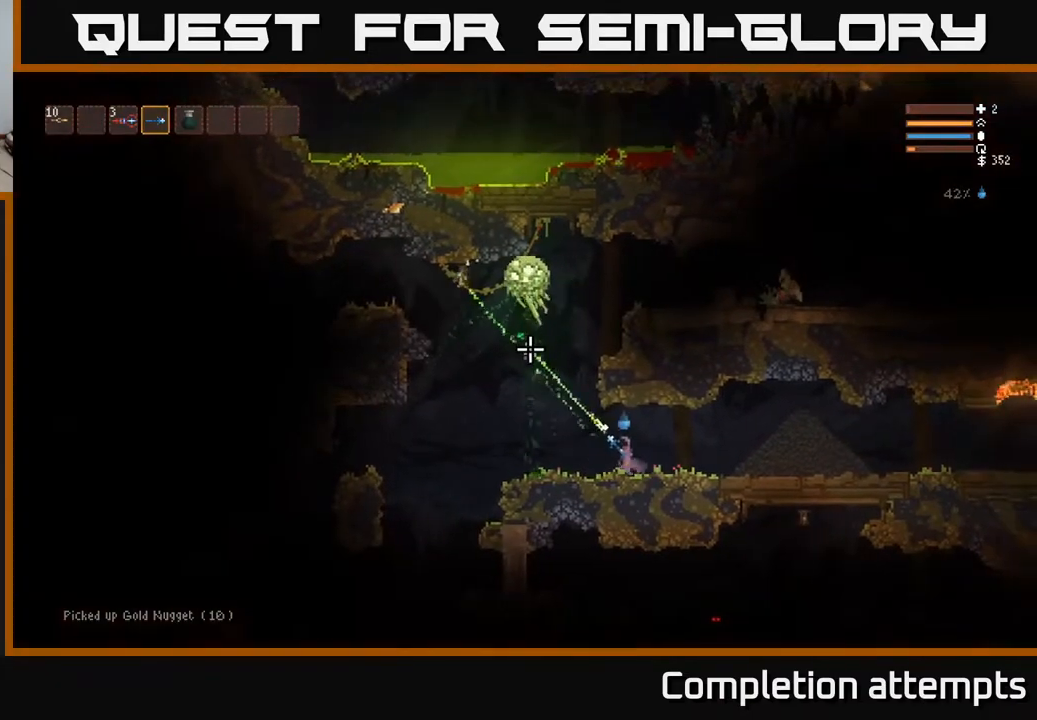
{"buttons": ["R2"], "left_stick": "right", "right_stick": "up-left", "events": [[83, "left_stick", "center"], [167, "left_stick", "left"], [383, "left_stick", "center"], [467, "left_stick", "right"]]}
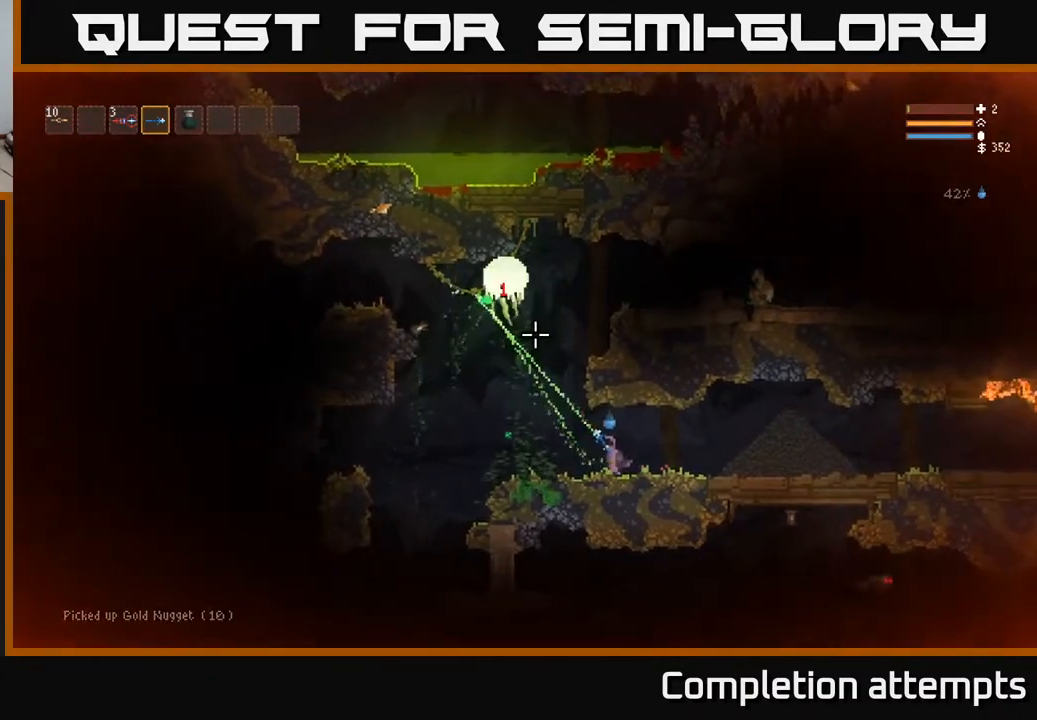
{"buttons": [], "left_stick": "right", "right_stick": "up-left", "events": [[183, "L2", "down"], [183, "R2", "up"], [317, "L2", "up"]]}
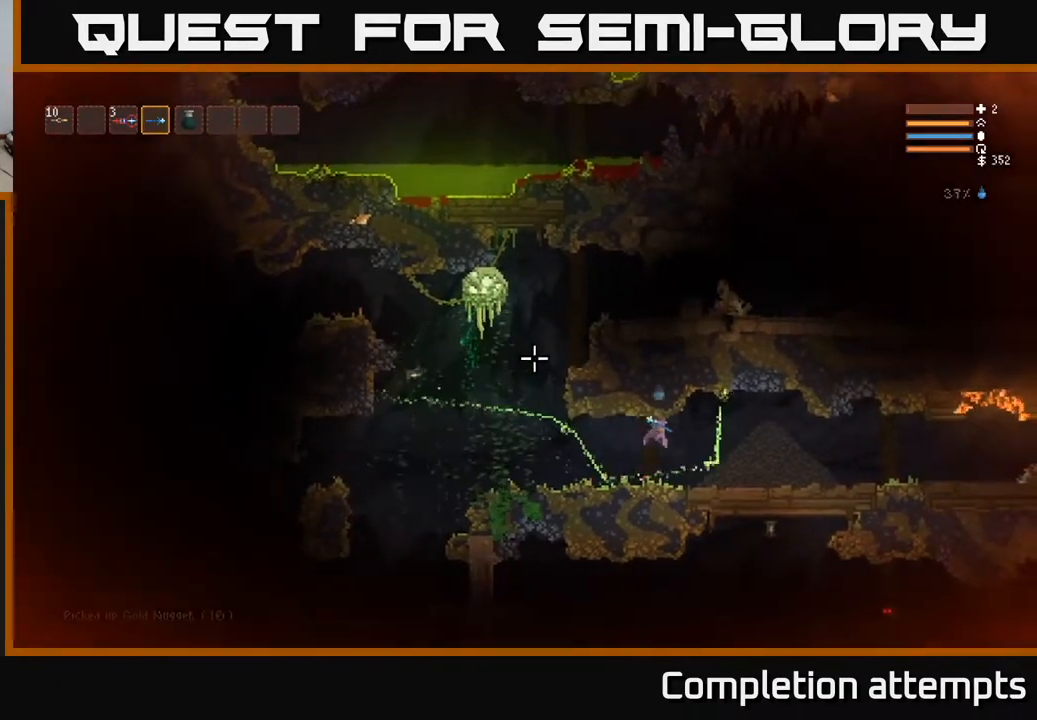
{"buttons": [], "left_stick": "right", "right_stick": "up-left", "events": [[333, "L2", "down"], [483, "L2", "up"]]}